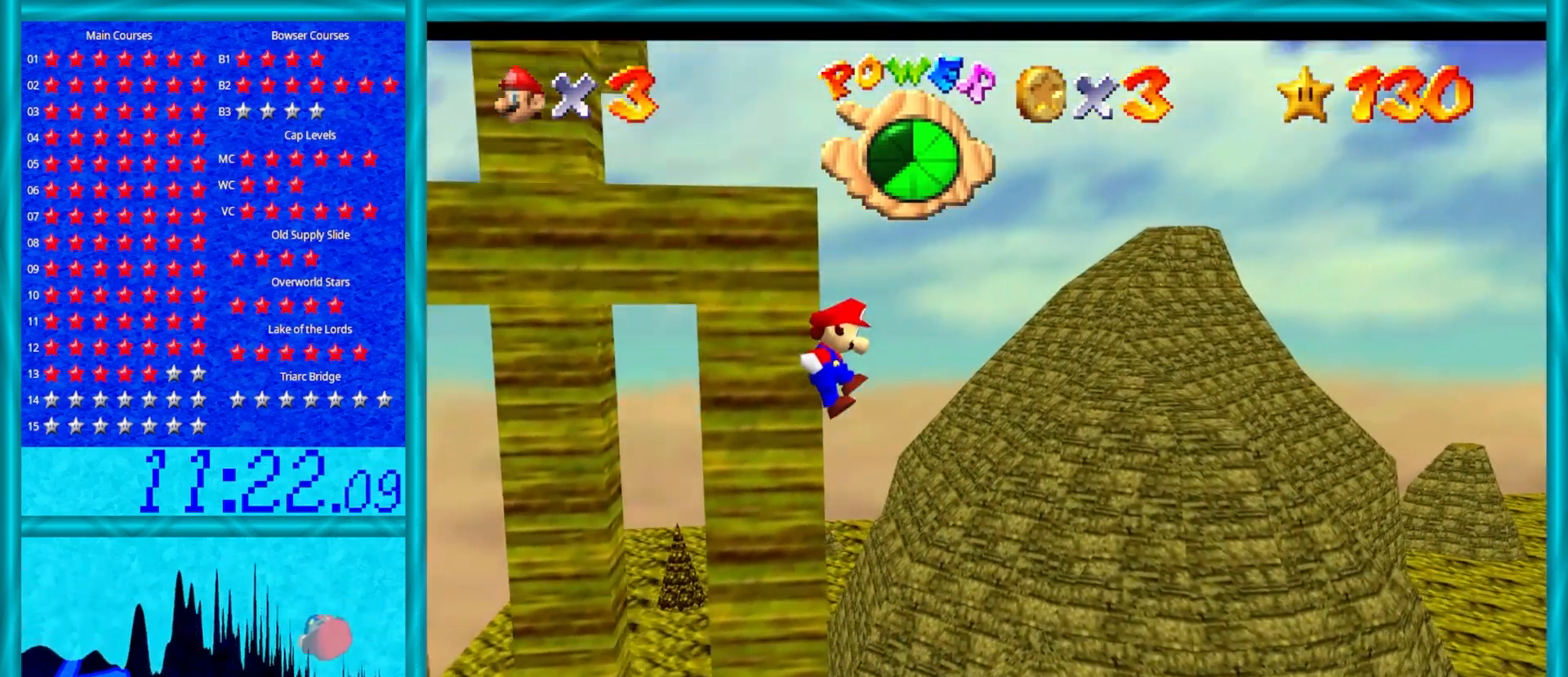
Gameplay with a controller (Nintendo layout); each line is a JSON object with the inputs held at the frame after it. "events" lists button and stick changes between this image and that frame as [ms after this image, input, new state], when the widget could be followed in between. Not read: L1 L3 R3.
{"buttons": ["A"], "left_stick": "right", "events": [[50, "left_stick", "right"], [233, "B", "down"], [500, "B", "up"]]}
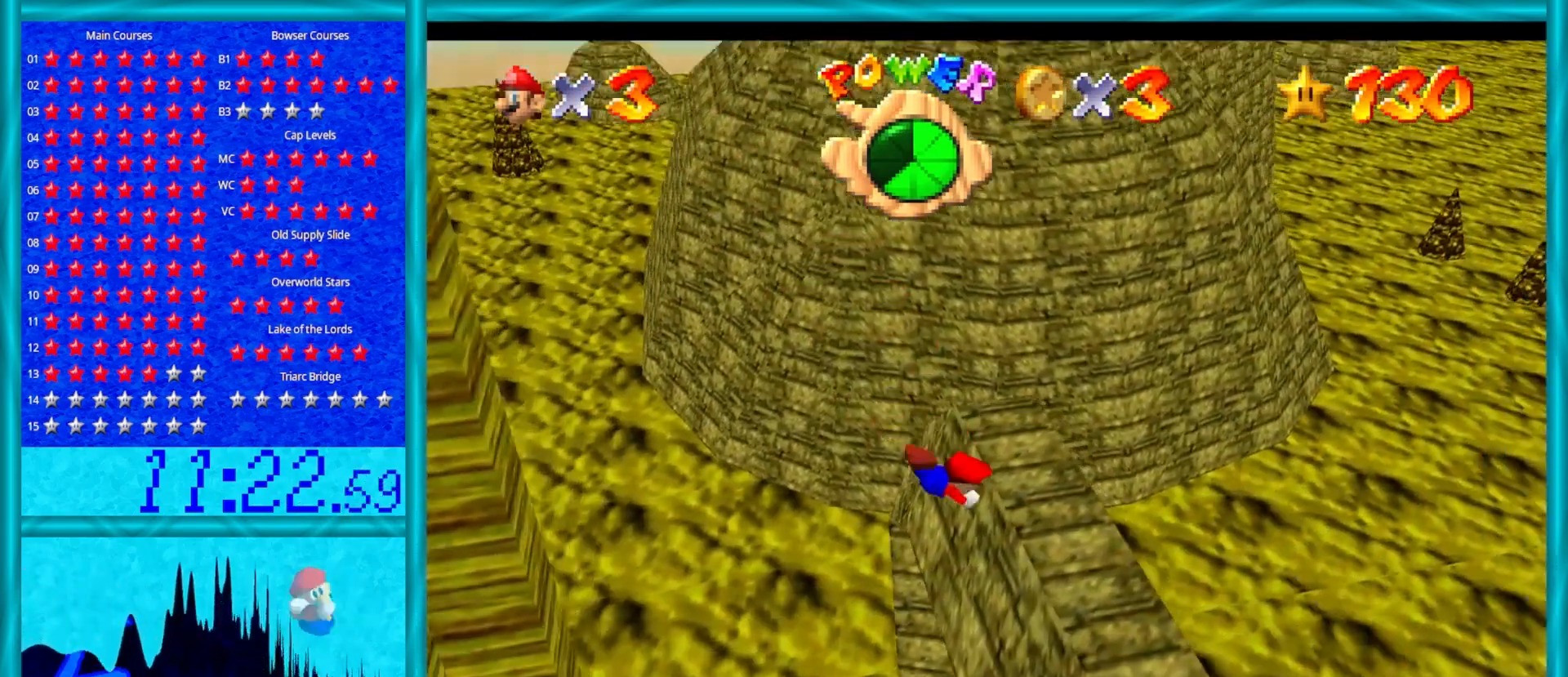
{"buttons": [], "left_stick": "down-right", "events": [[33, "left_stick", "down"], [67, "A", "up"], [83, "left_stick", "left"], [300, "A", "down"], [300, "left_stick", "down"], [350, "left_stick", "down-right"], [483, "A", "up"]]}
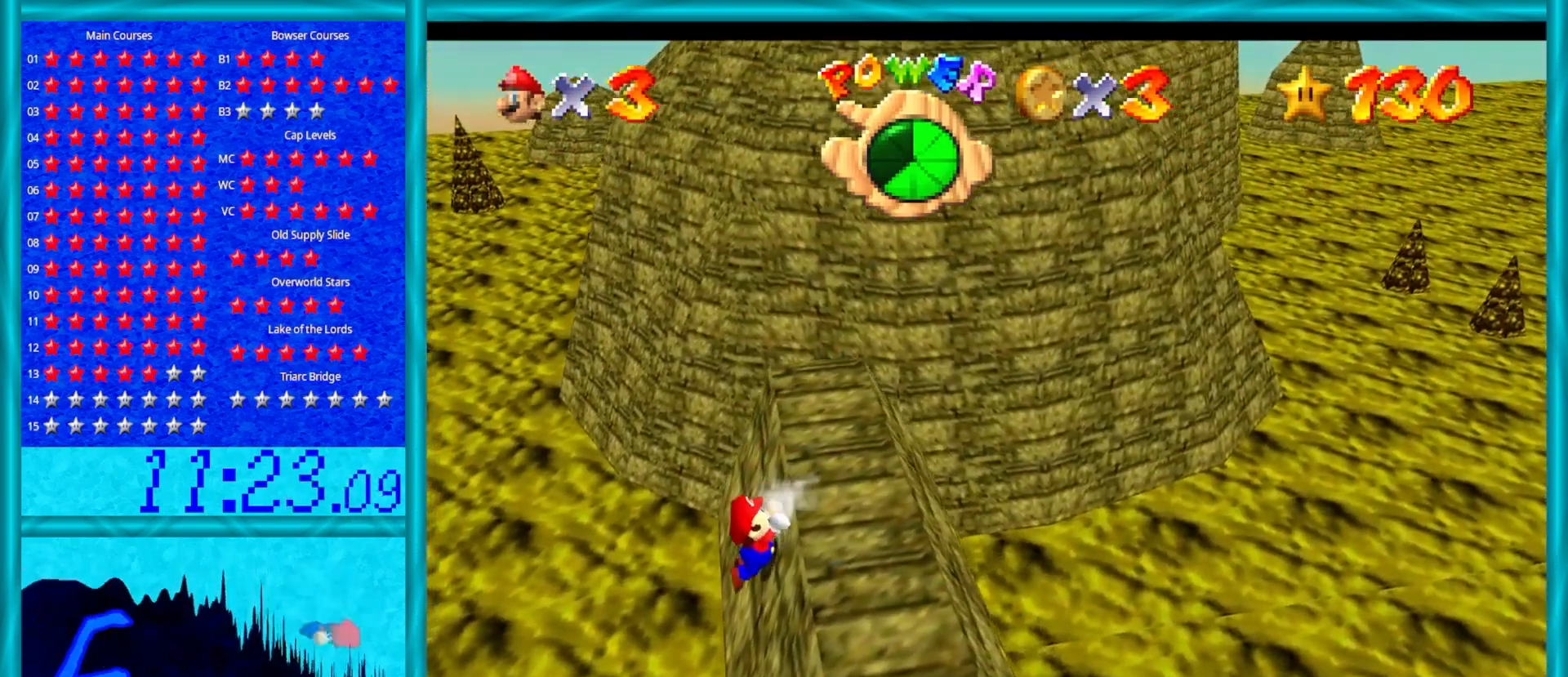
{"buttons": ["B"], "left_stick": "down-left", "events": [[67, "A", "down"], [167, "A", "up"], [200, "B", "down"], [233, "A", "down"], [350, "A", "up"], [350, "B", "up"], [367, "left_stick", "down-left"], [467, "B", "down"]]}
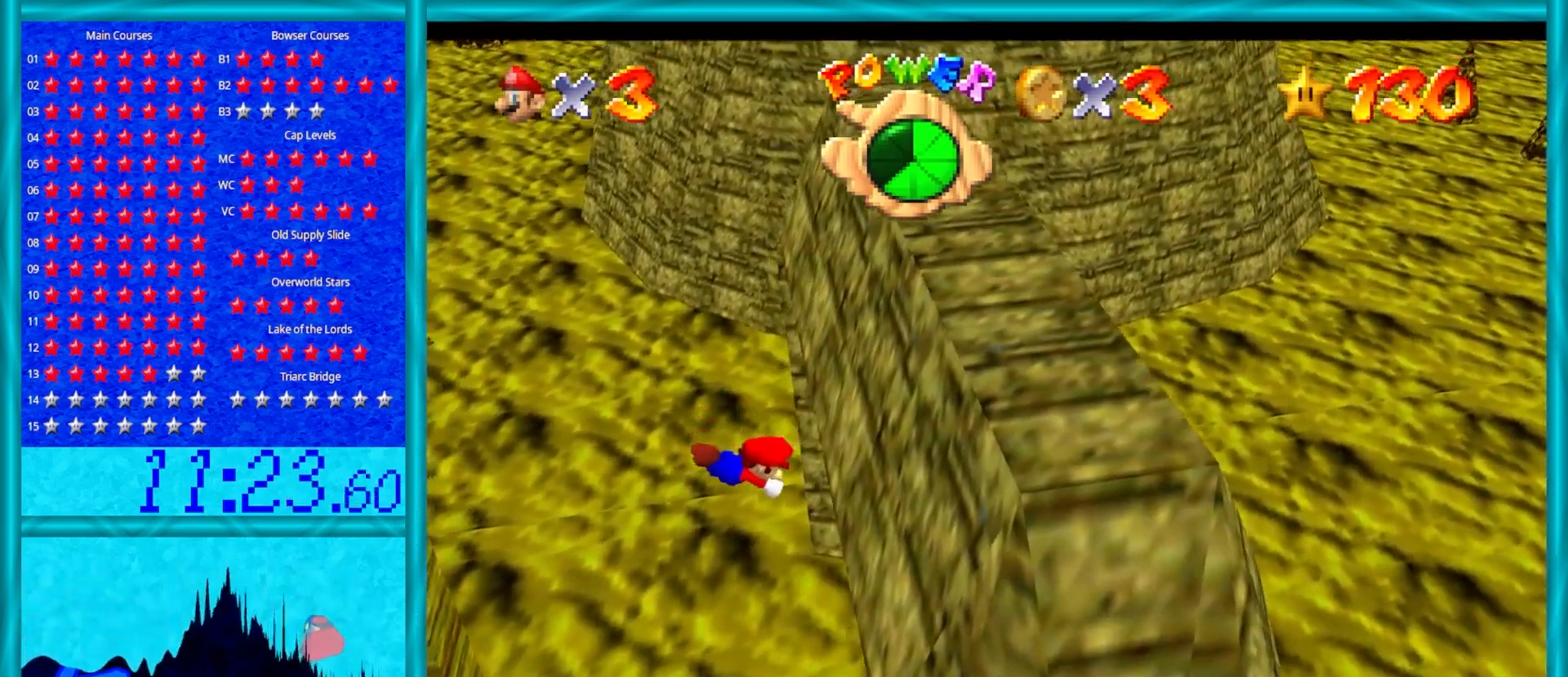
{"buttons": ["A", "B"], "left_stick": "center", "events": [[100, "B", "up"], [133, "left_stick", "right"], [333, "left_stick", "center"], [450, "A", "down"], [450, "B", "down"]]}
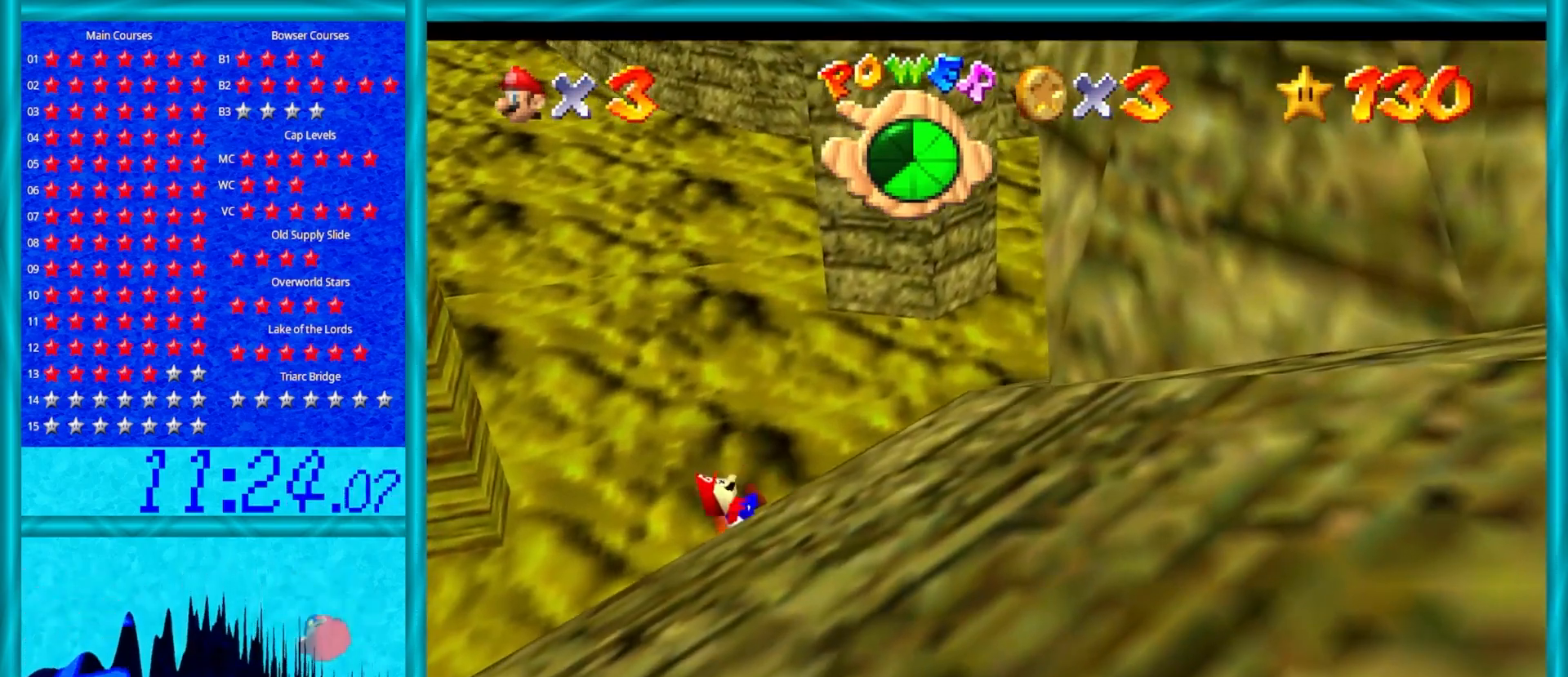
{"buttons": ["A", "B"], "left_stick": "right", "events": [[33, "left_stick", "right"], [100, "B", "up"], [117, "A", "up"], [183, "A", "down"], [183, "B", "down"], [250, "B", "up"], [283, "A", "up"], [333, "A", "down"], [333, "B", "down"], [417, "B", "up"], [450, "A", "up"], [500, "A", "down"], [500, "B", "down"]]}
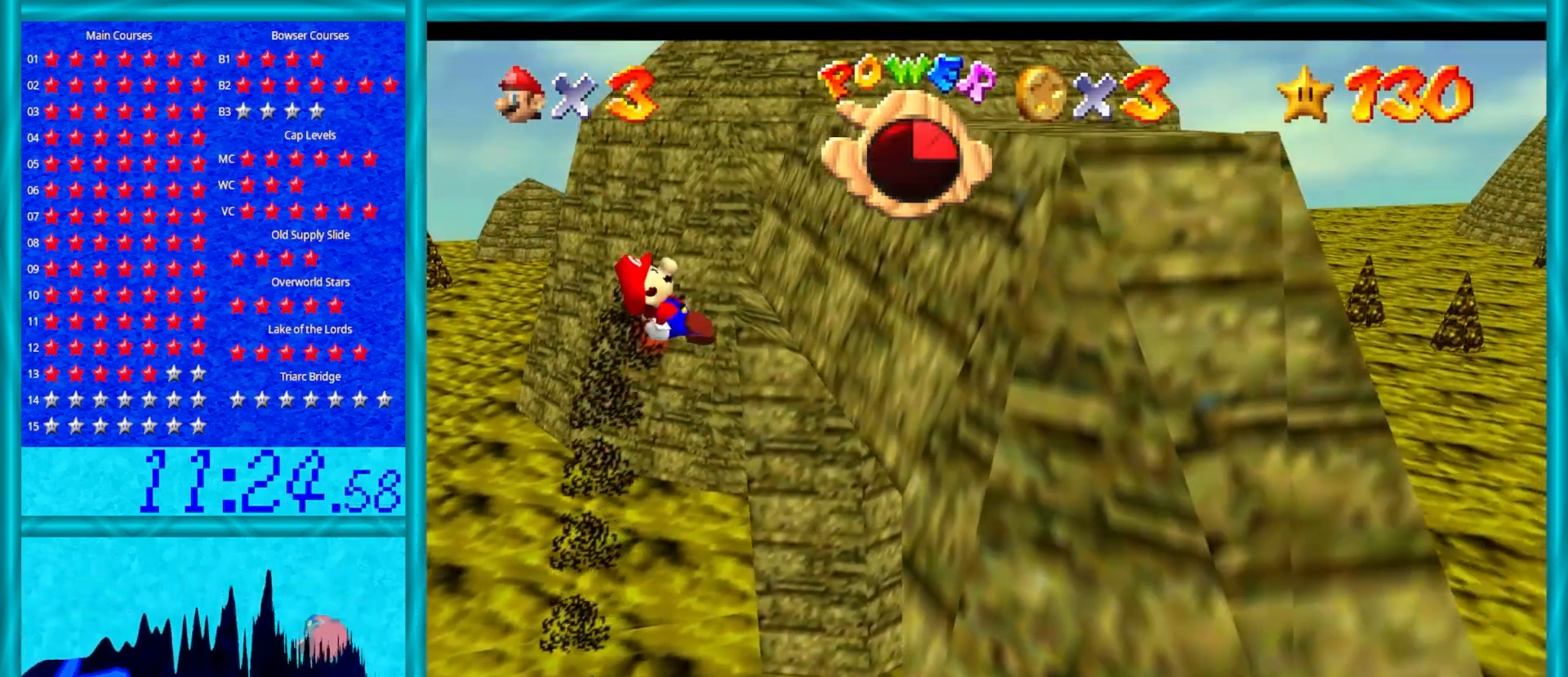
{"buttons": ["A", "B"], "left_stick": "right", "events": [[67, "B", "up"], [83, "A", "up"], [117, "B", "down"], [150, "A", "down"], [217, "A", "up"], [217, "B", "up"], [267, "A", "down"], [267, "B", "down"], [267, "left_stick", "center"], [367, "A", "up"], [367, "B", "up"], [400, "left_stick", "down-right"], [433, "A", "down"], [433, "B", "down"], [467, "left_stick", "right"]]}
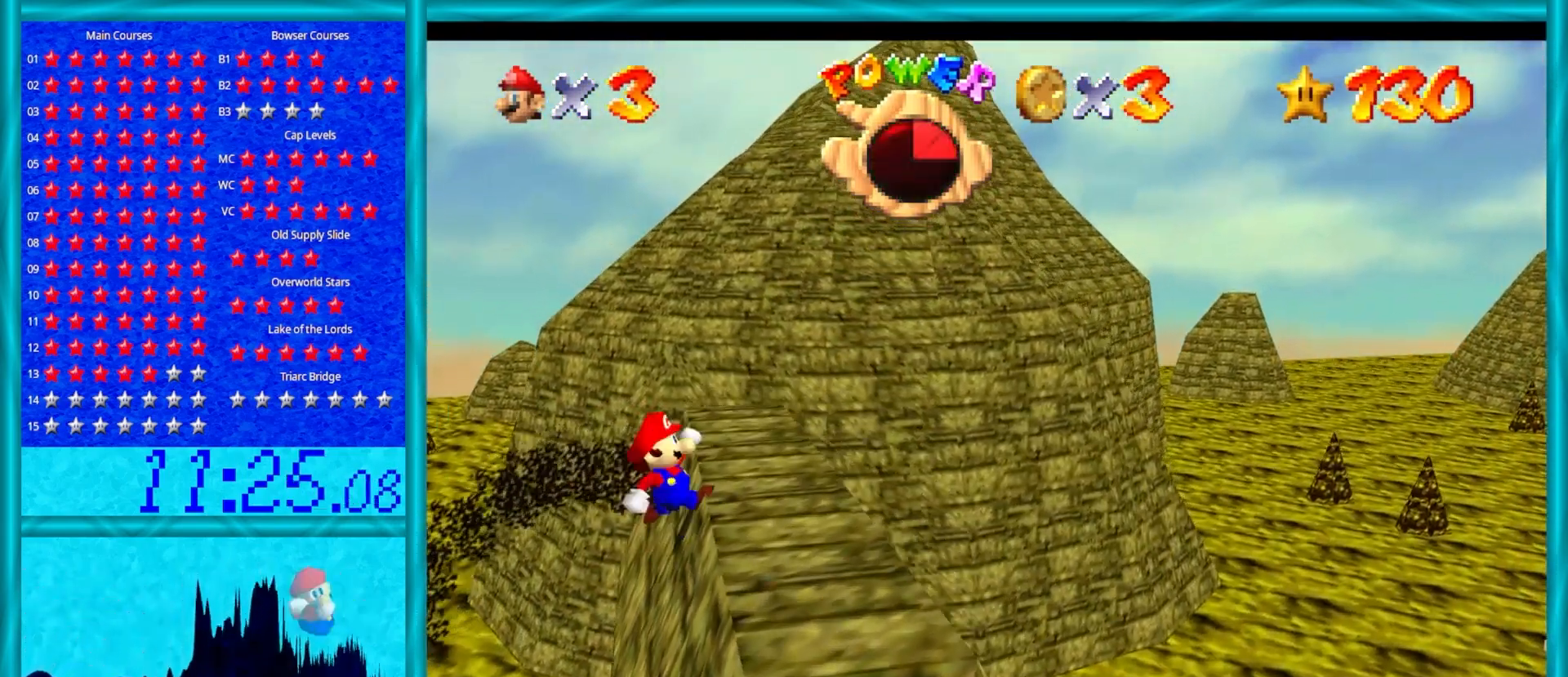
{"buttons": [], "left_stick": "left", "events": [[50, "A", "up"], [50, "B", "up"], [117, "A", "down"], [150, "B", "down"], [250, "B", "up"], [283, "A", "up"], [383, "left_stick", "left"]]}
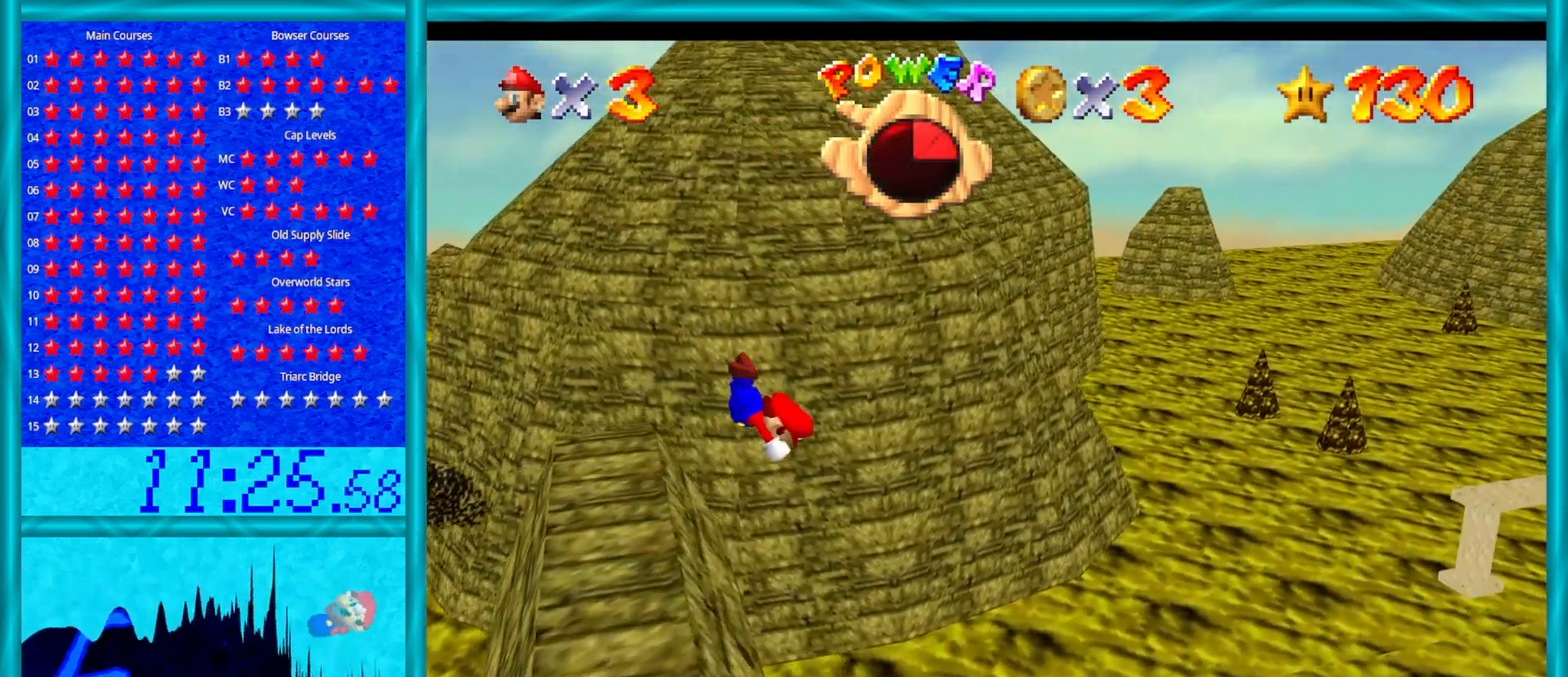
{"buttons": ["A"], "left_stick": "center", "events": [[350, "left_stick", "center"], [483, "A", "down"]]}
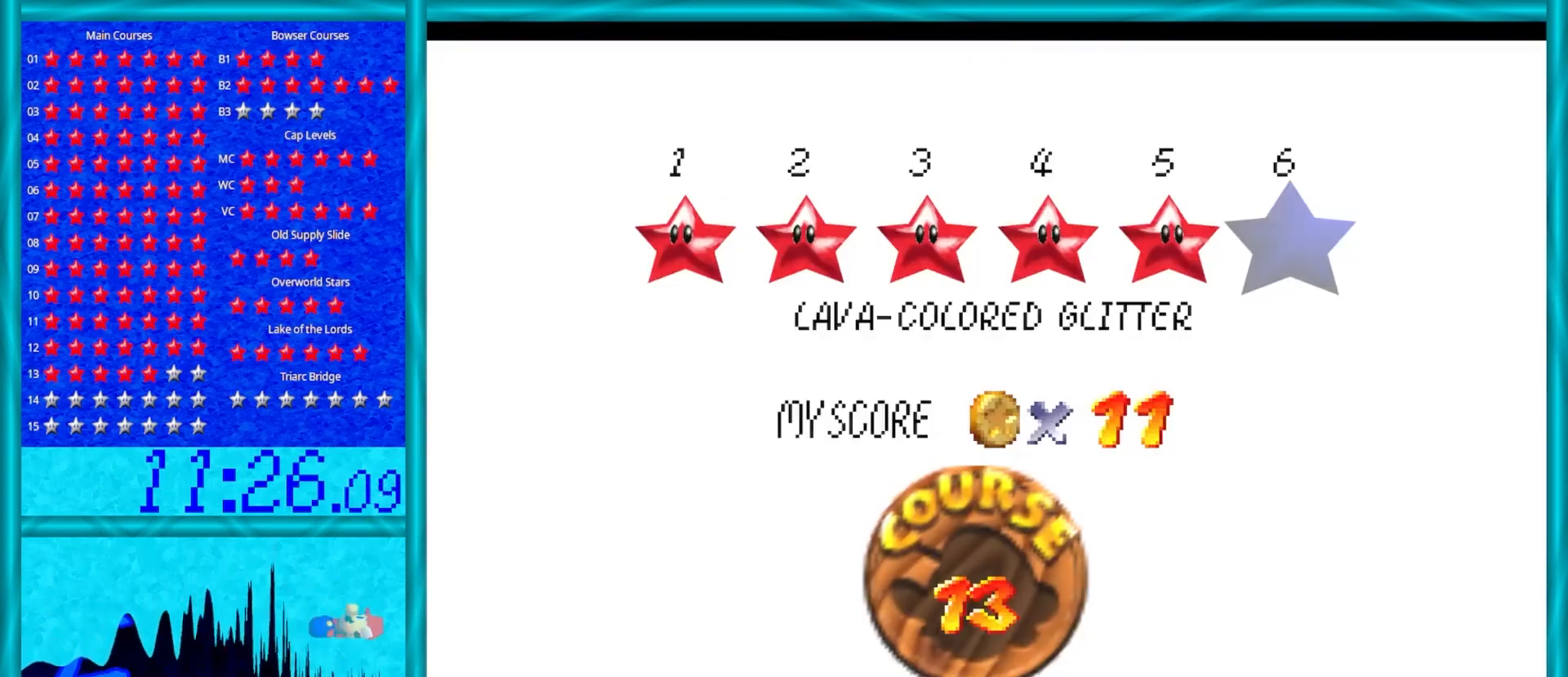
{"buttons": [], "left_stick": "center", "events": [[100, "A", "up"], [167, "A", "down"], [233, "A", "up"]]}
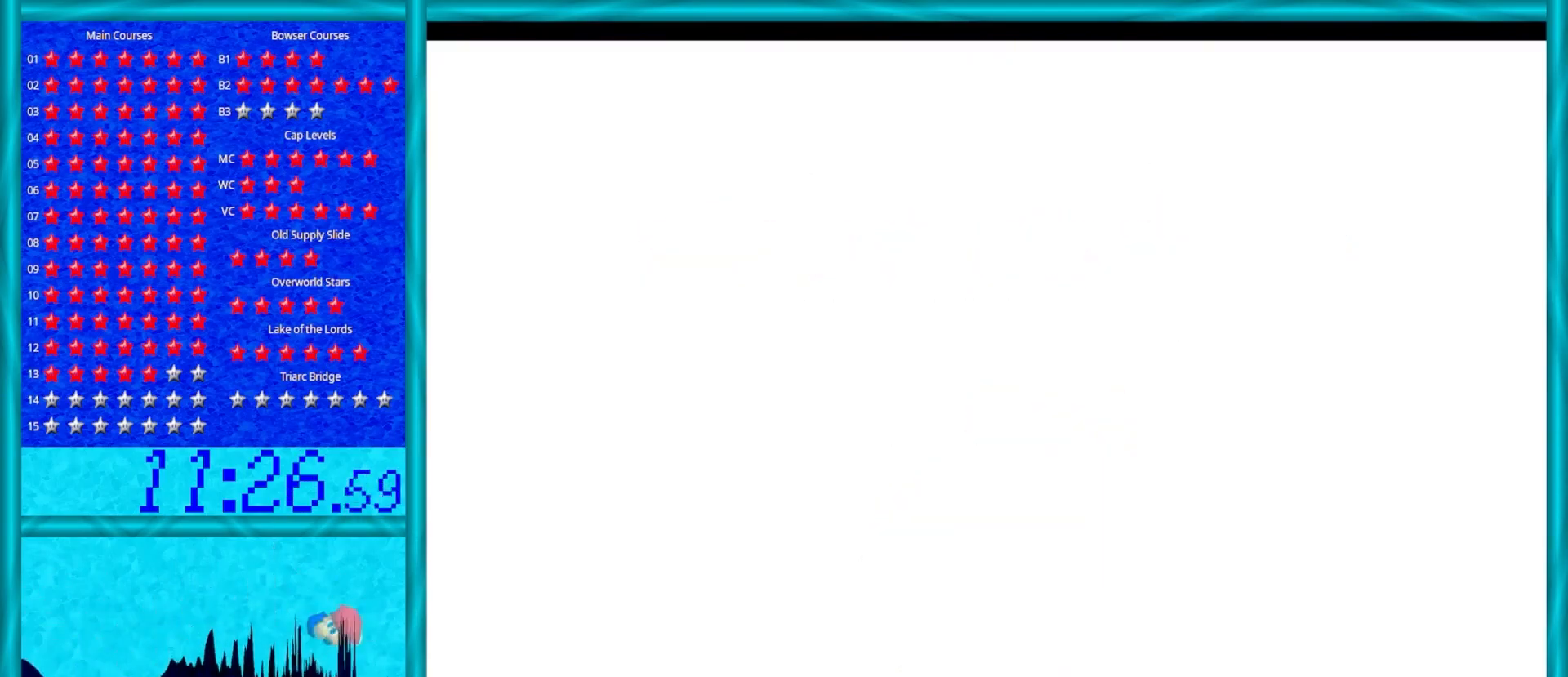
{"buttons": ["C_LEFT"], "left_stick": "center", "events": [[483, "C_LEFT", "down"]]}
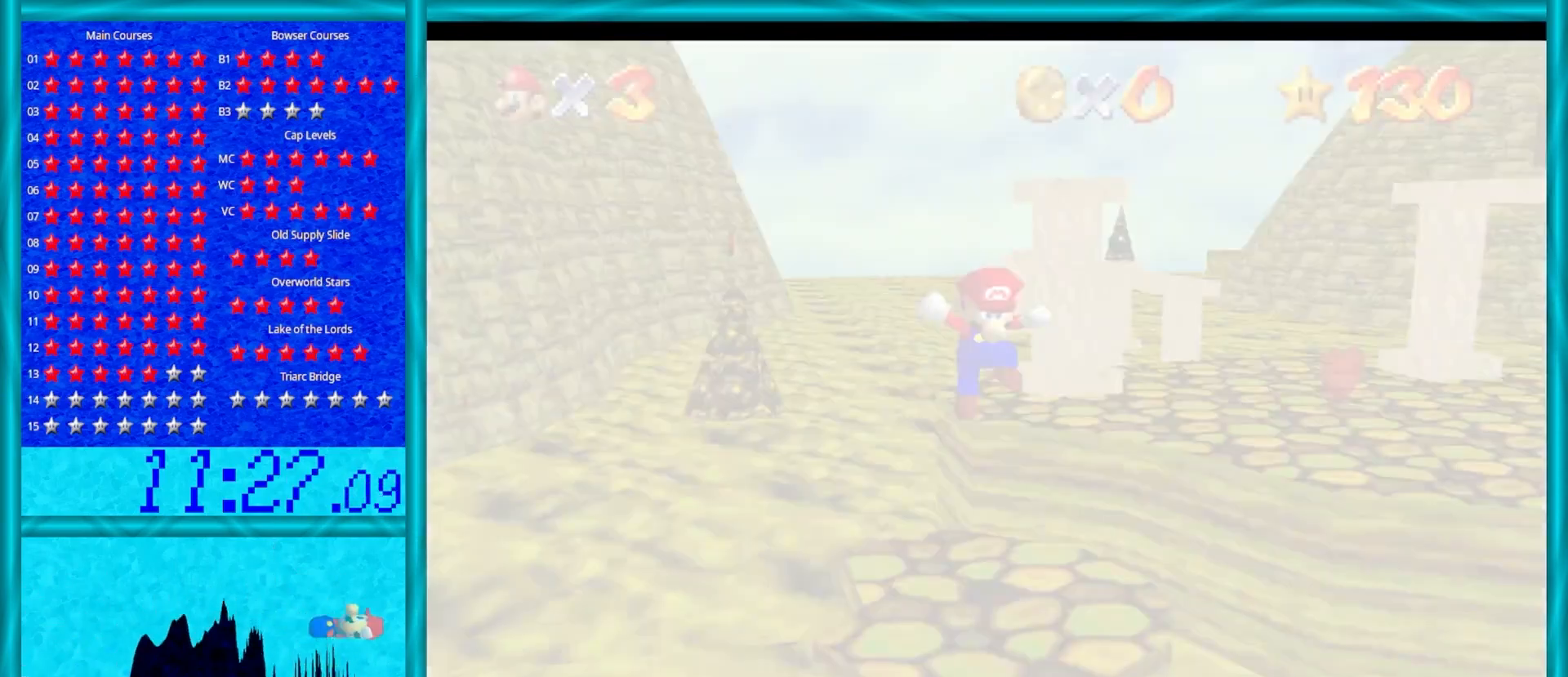
{"buttons": [], "left_stick": "up", "events": [[117, "C_LEFT", "up"], [117, "left_stick", "up"]]}
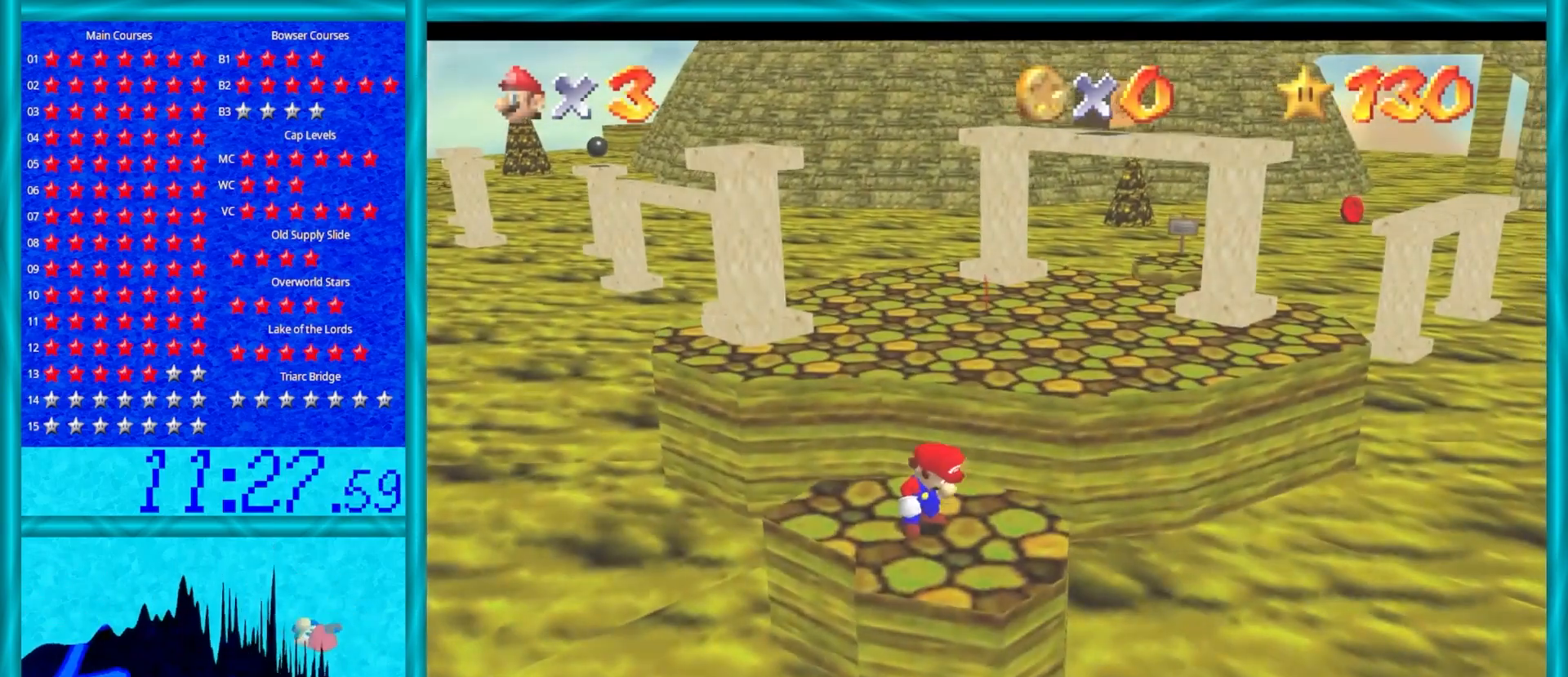
{"buttons": ["Z"], "left_stick": "up", "events": [[500, "Z", "down"]]}
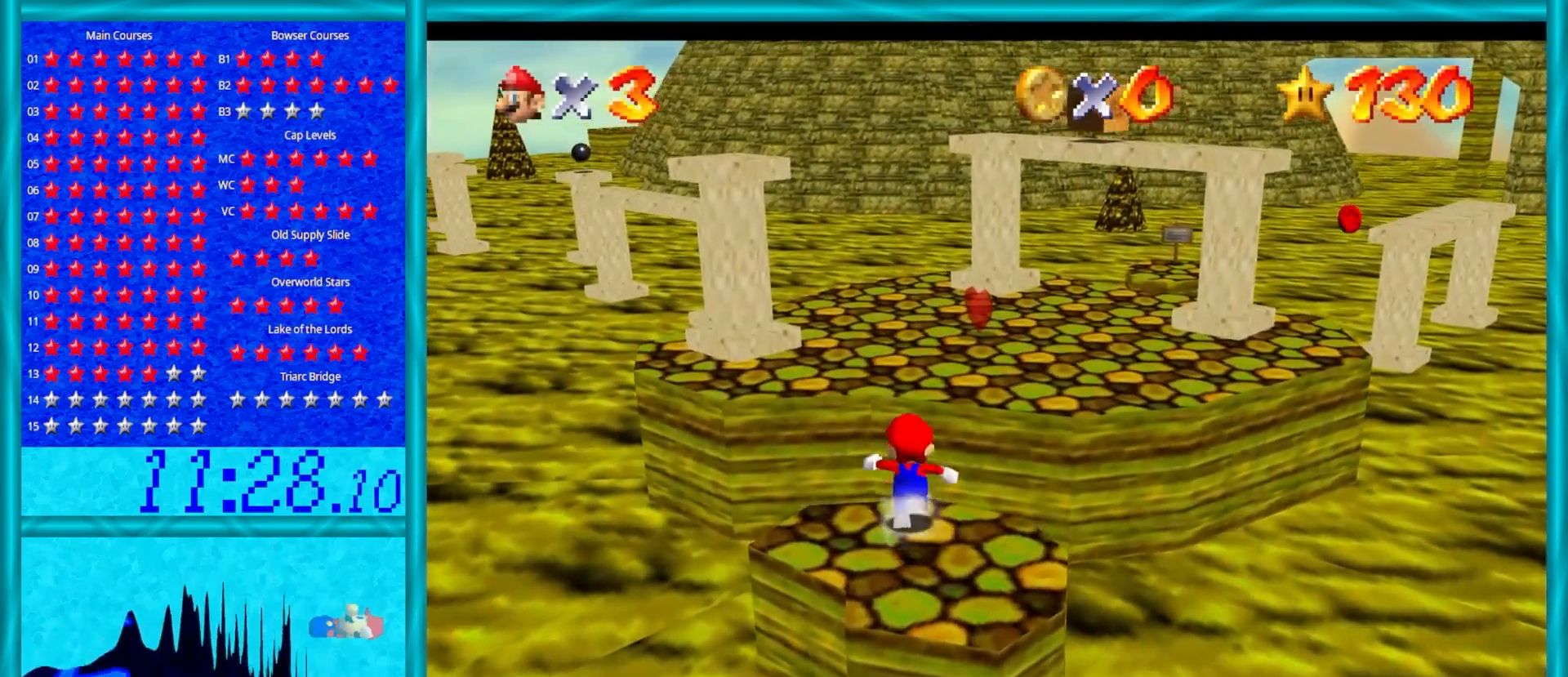
{"buttons": ["Z"], "left_stick": "down-right", "events": [[67, "A", "down"], [233, "A", "up"], [417, "left_stick", "down-right"]]}
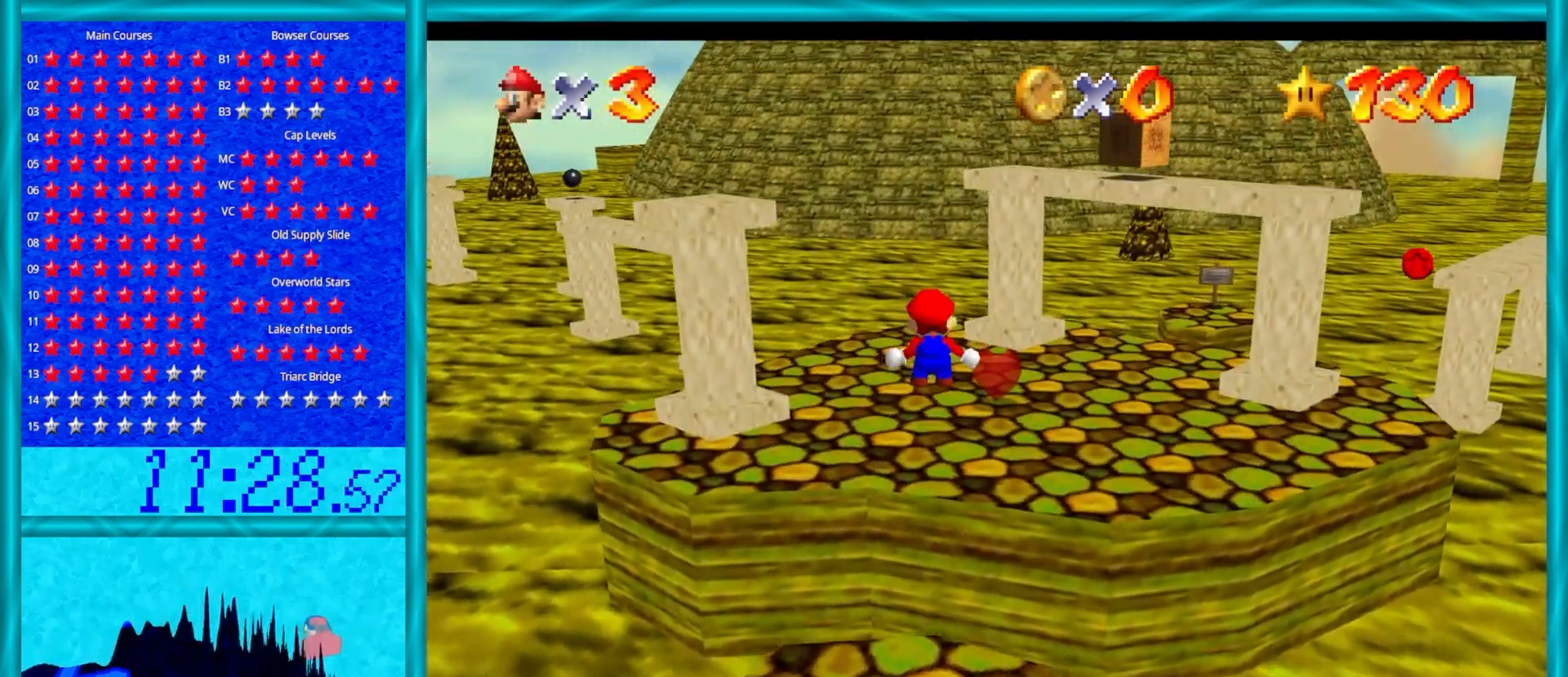
{"buttons": ["Z"], "left_stick": "up", "events": [[300, "left_stick", "up-right"], [350, "left_stick", "up"]]}
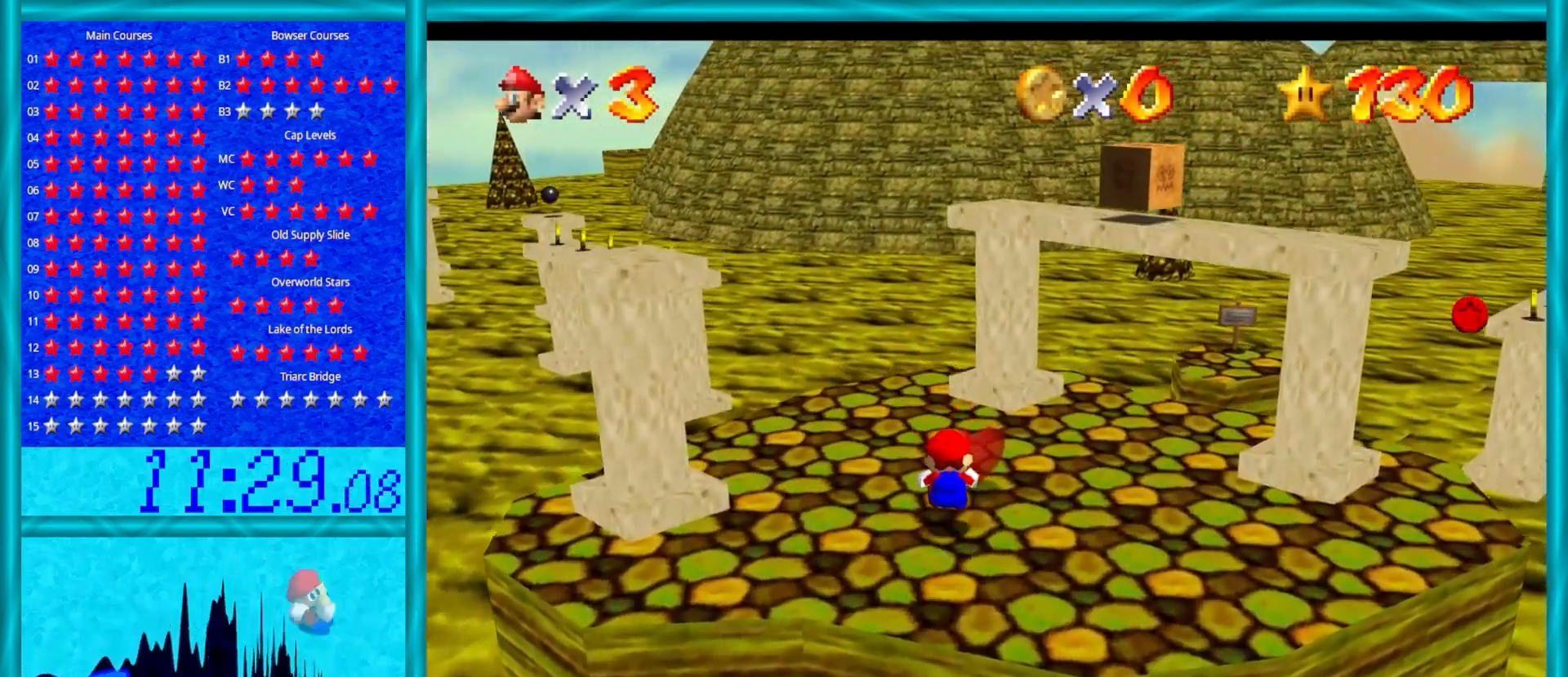
{"buttons": ["Z"], "left_stick": "up", "events": [[133, "A", "down"], [500, "A", "up"]]}
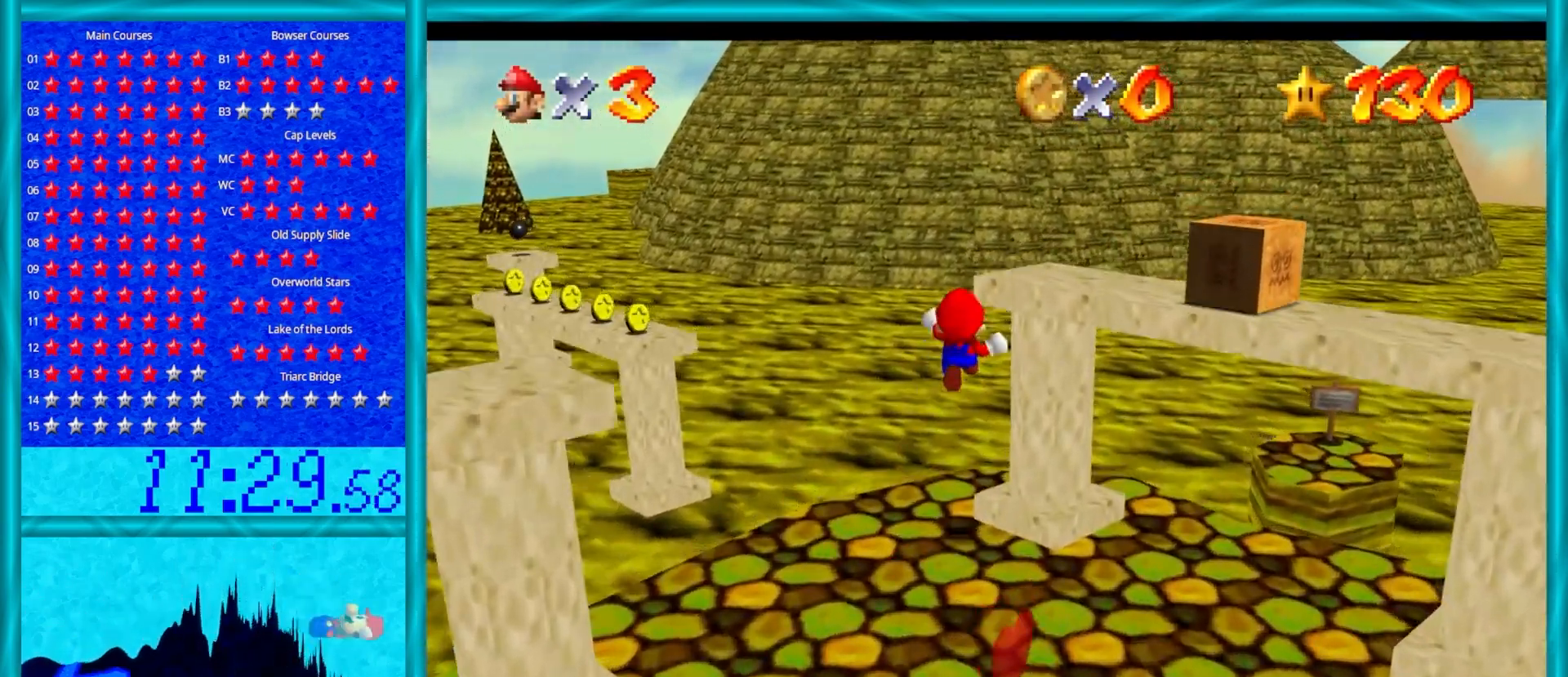
{"buttons": [], "left_stick": "up", "events": [[267, "Z", "up"]]}
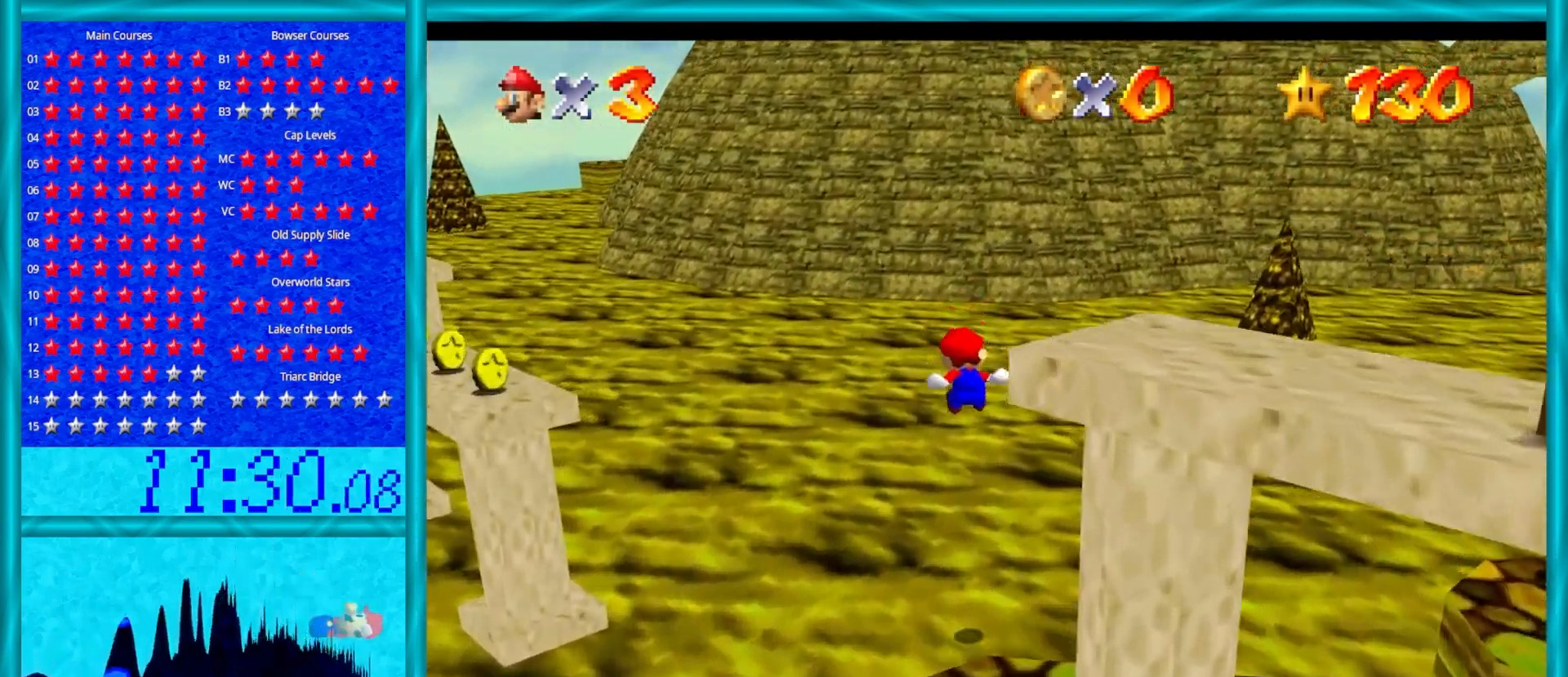
{"buttons": [], "left_stick": "up", "events": []}
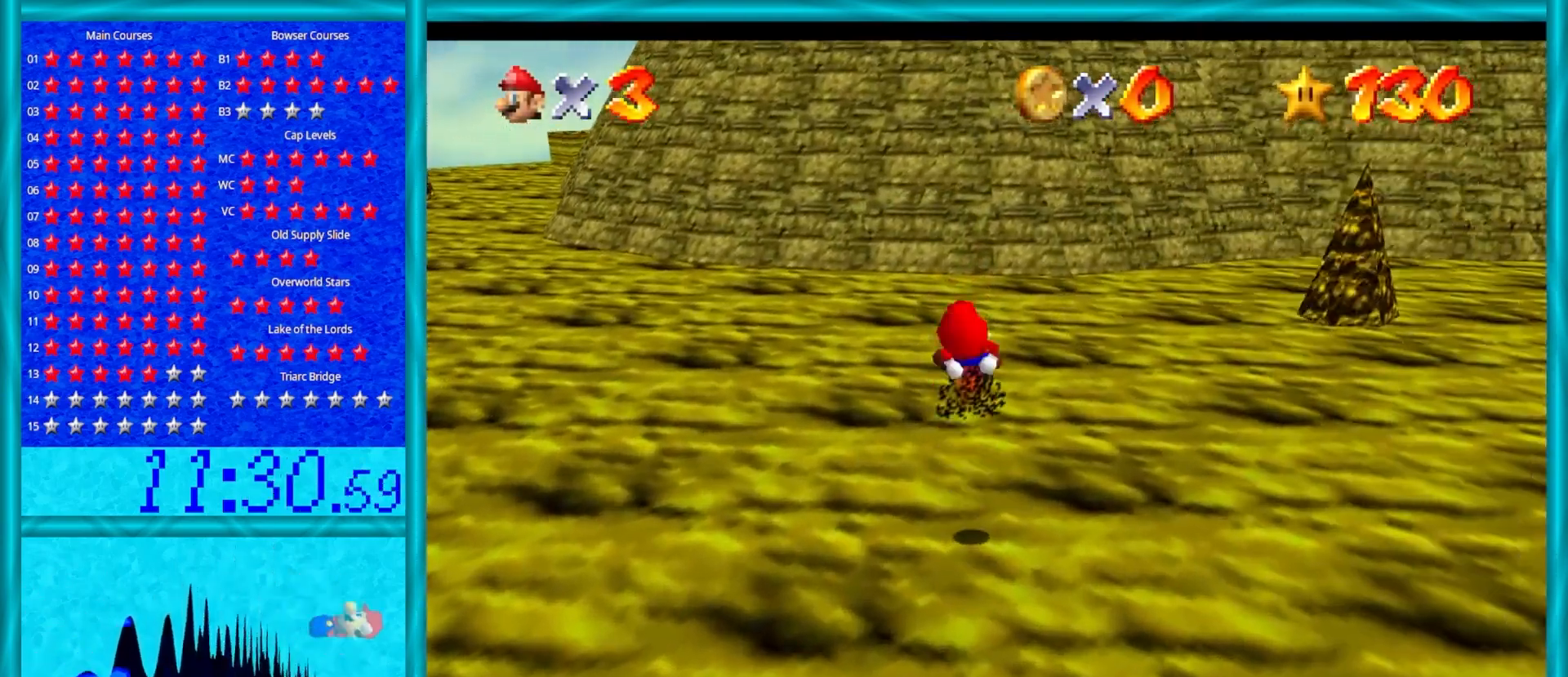
{"buttons": [], "left_stick": "up", "events": []}
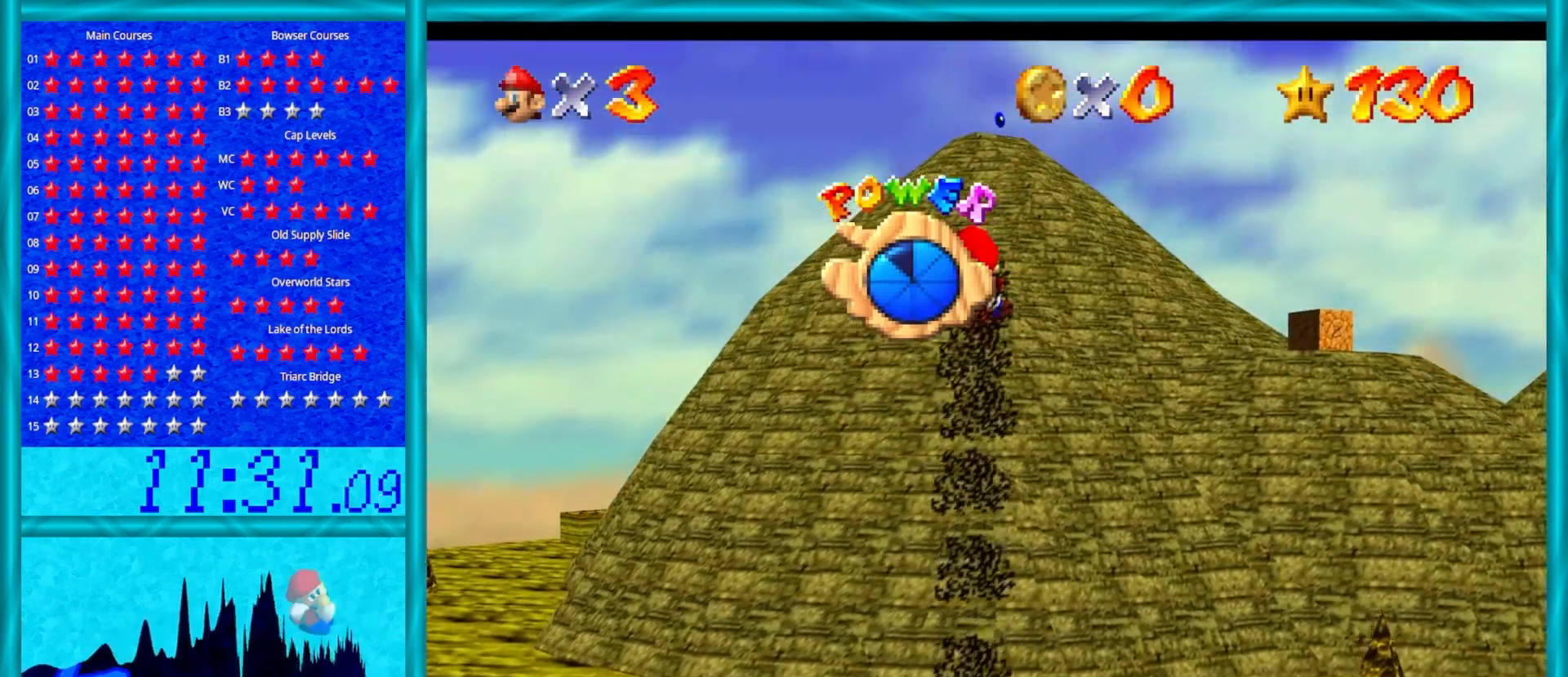
{"buttons": [], "left_stick": "up", "events": []}
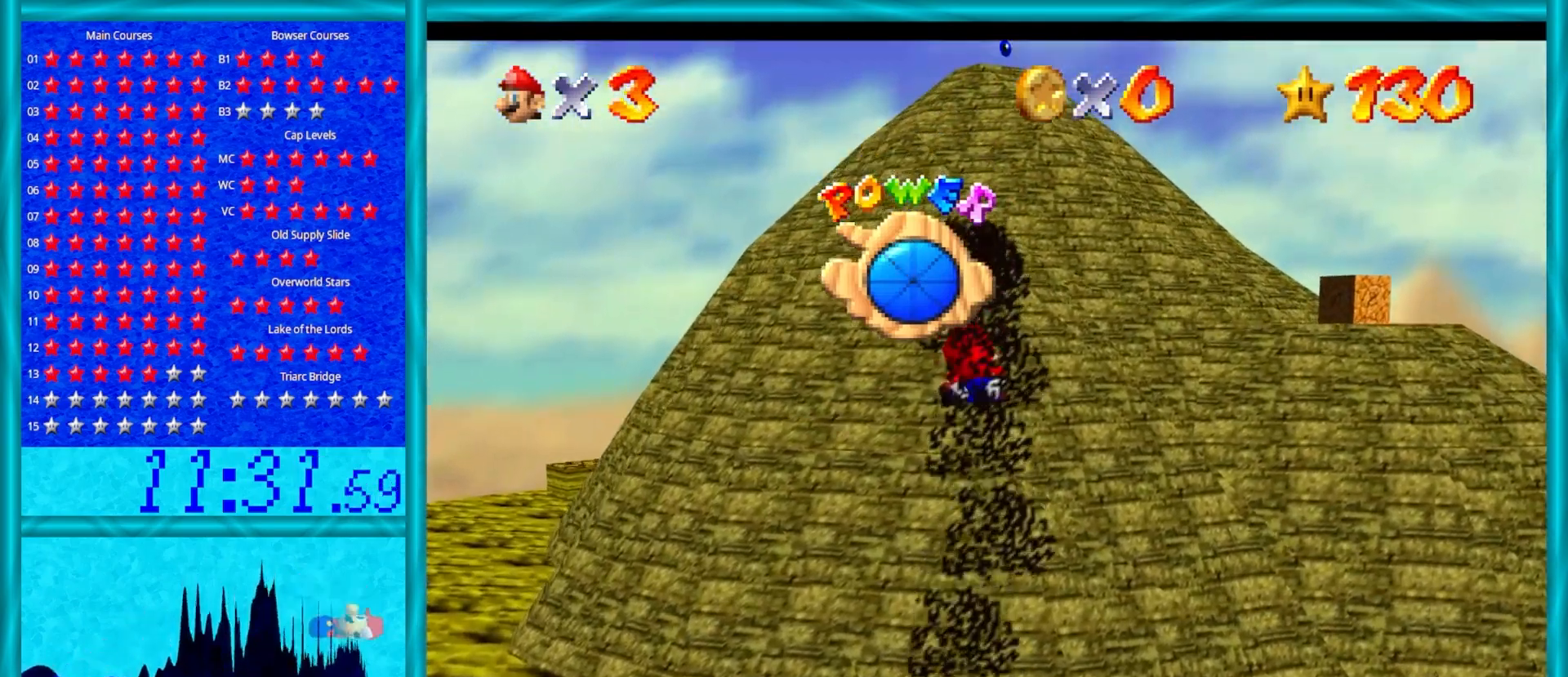
{"buttons": [], "left_stick": "up", "events": [[17, "C_LEFT", "down"], [167, "C_LEFT", "up"]]}
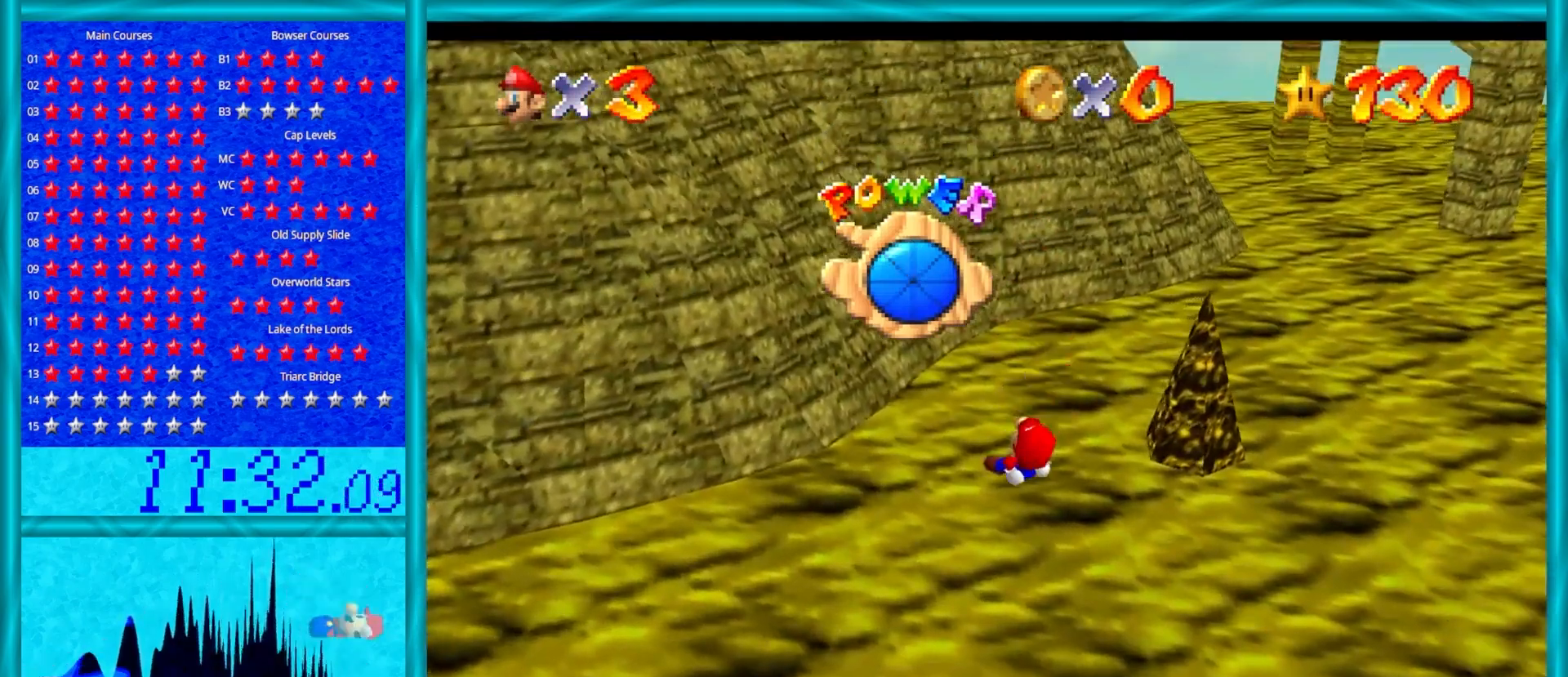
{"buttons": ["A"], "left_stick": "up-left", "events": [[33, "left_stick", "up-left"], [150, "A", "down"]]}
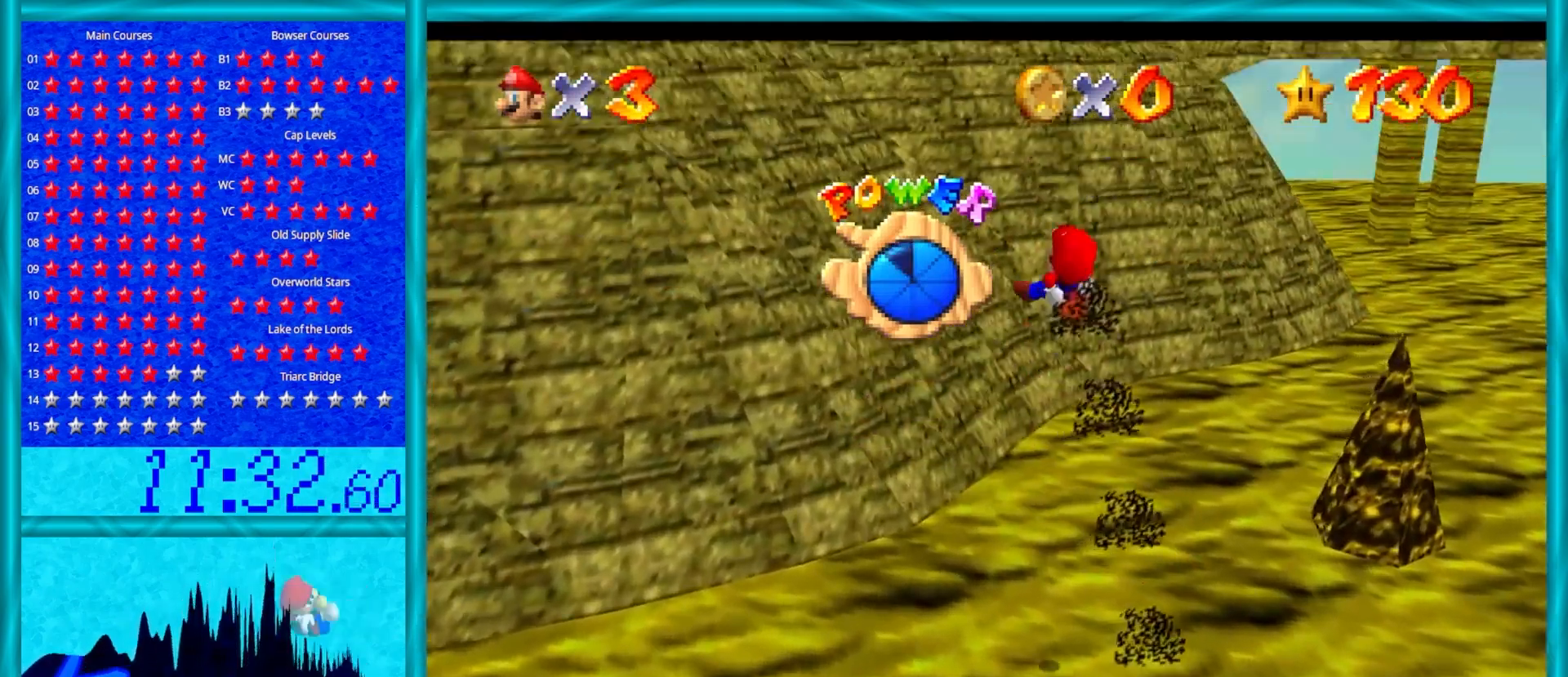
{"buttons": ["A"], "left_stick": "up-left", "events": []}
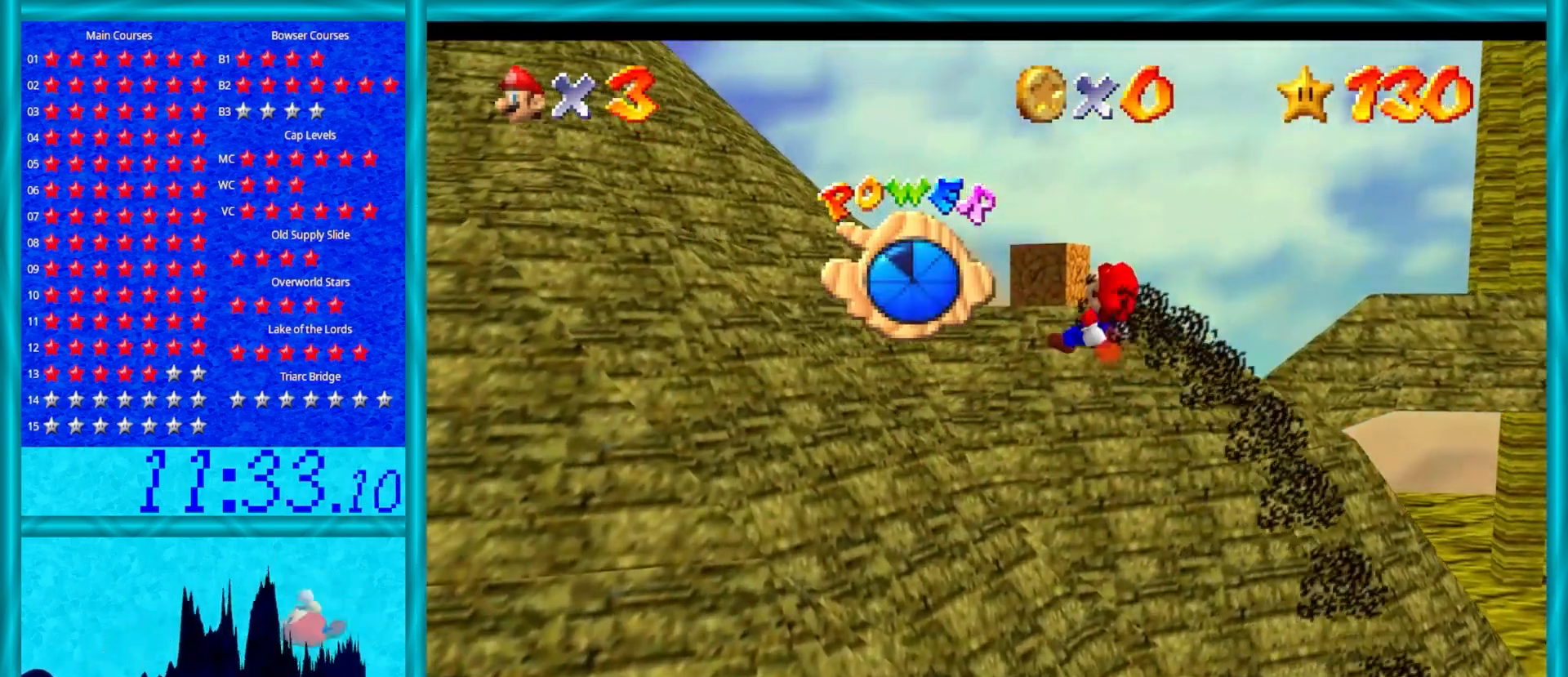
{"buttons": ["A"], "left_stick": "up-left", "events": []}
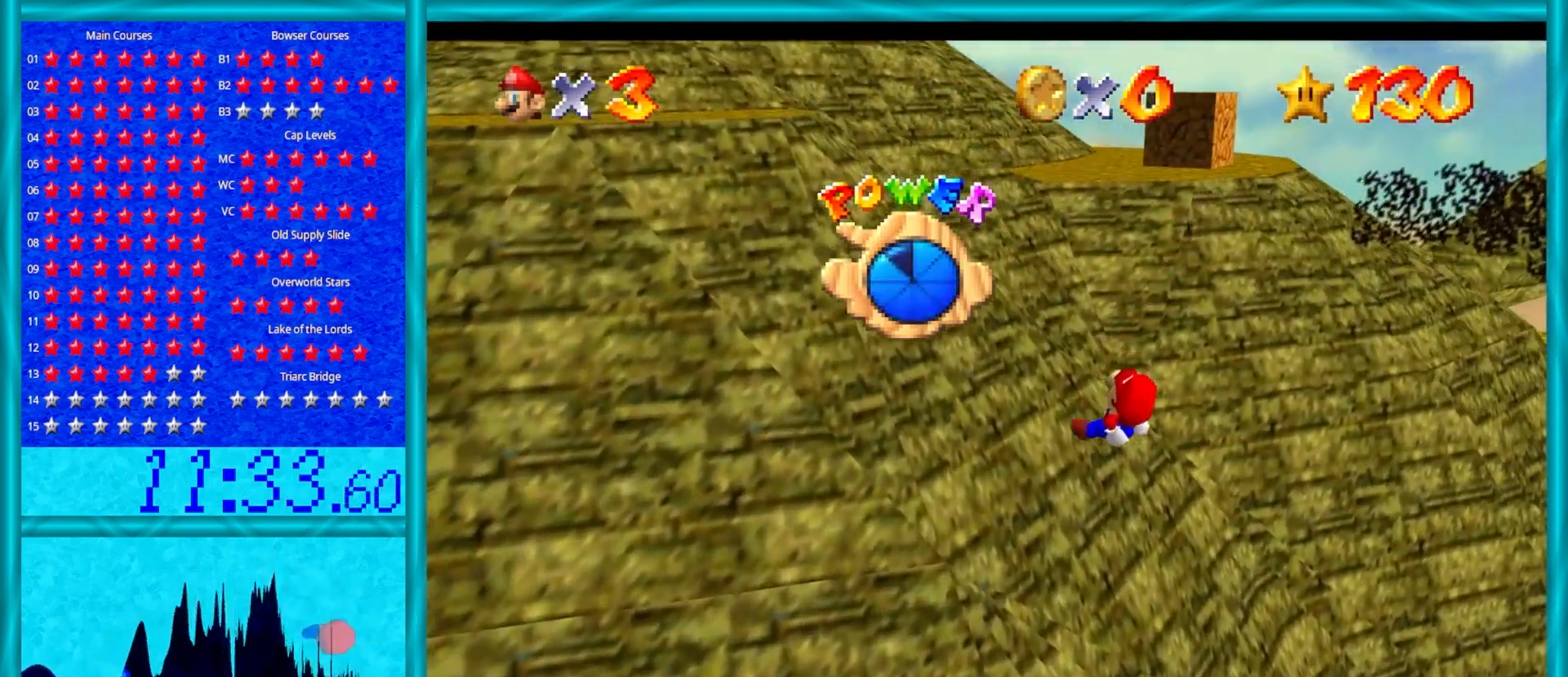
{"buttons": ["A"], "left_stick": "up", "events": [[350, "left_stick", "up"]]}
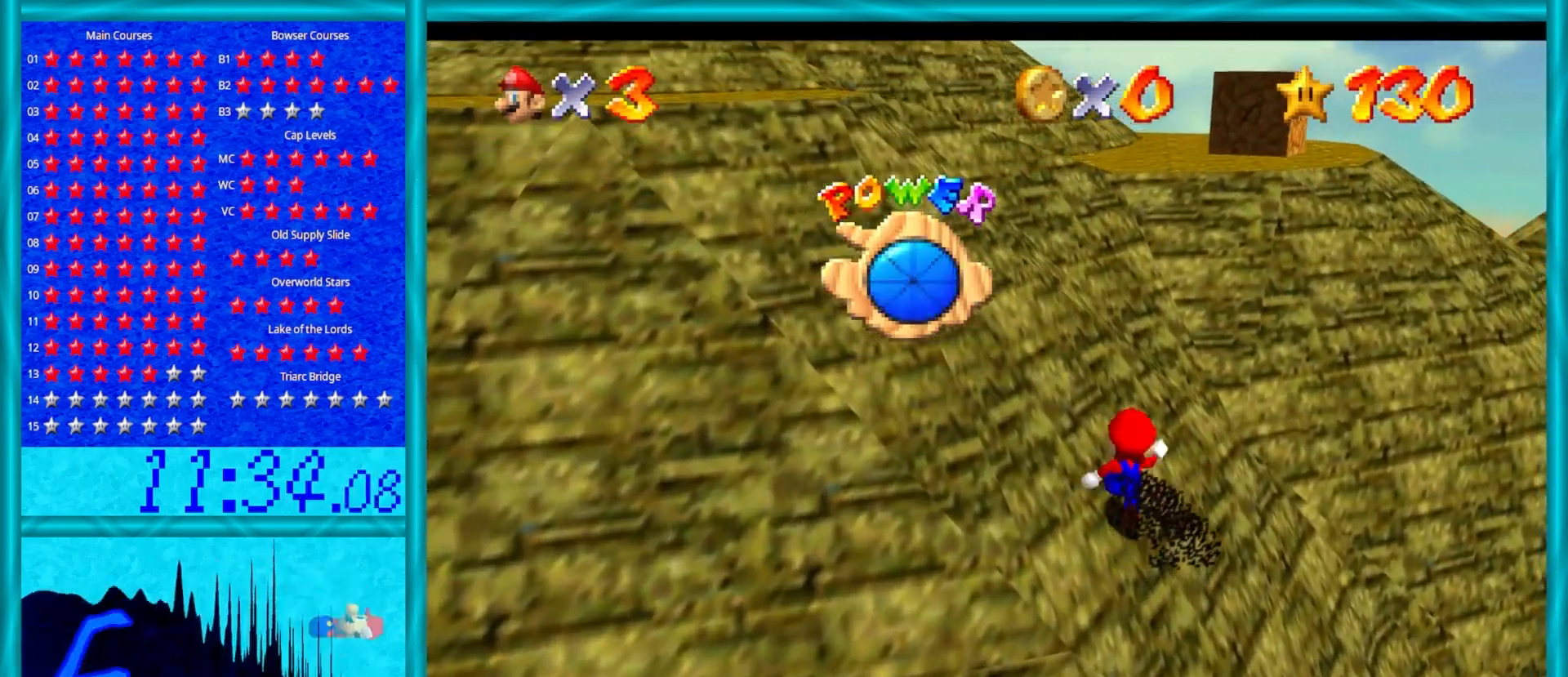
{"buttons": ["A"], "left_stick": "up", "events": [[183, "B", "down"], [333, "B", "up"]]}
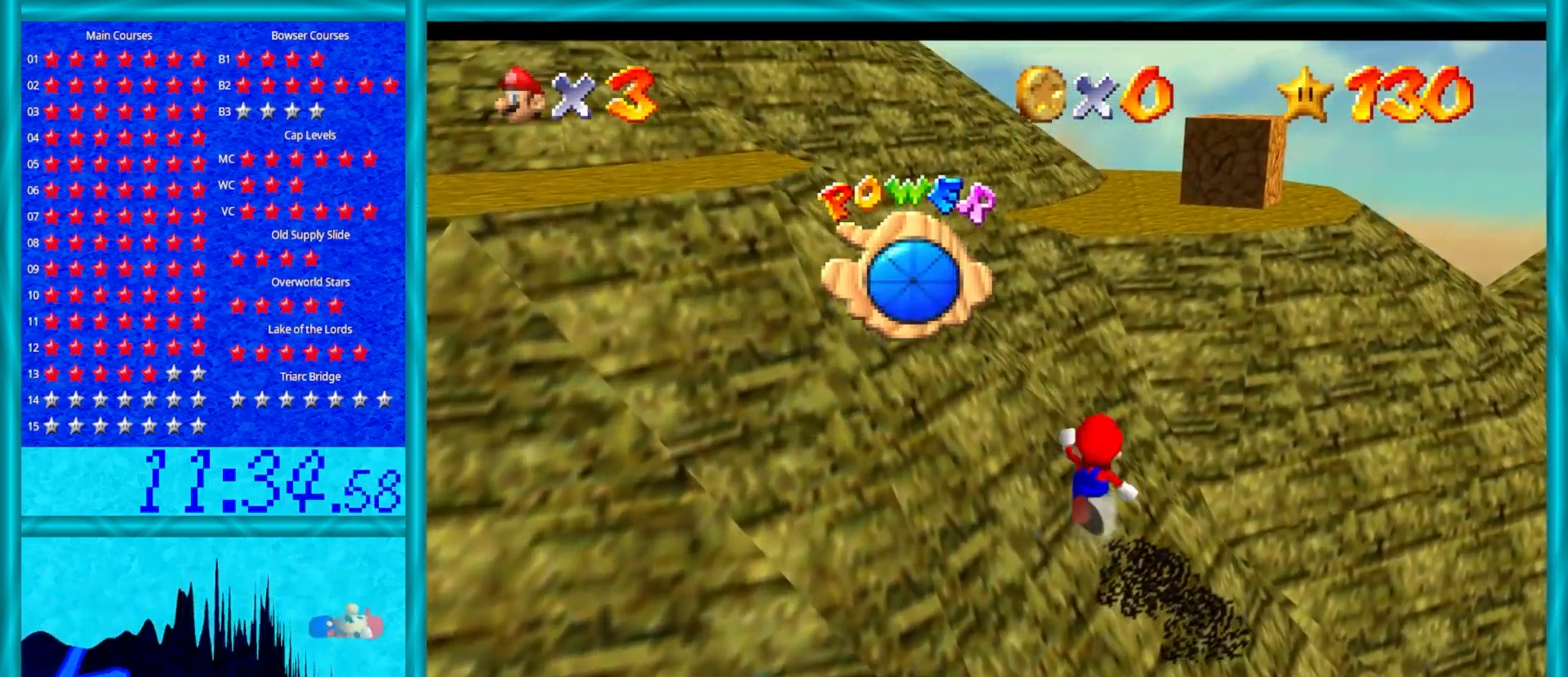
{"buttons": ["A", "B"], "left_stick": "up", "events": [[33, "B", "down"], [167, "B", "up"], [417, "B", "down"]]}
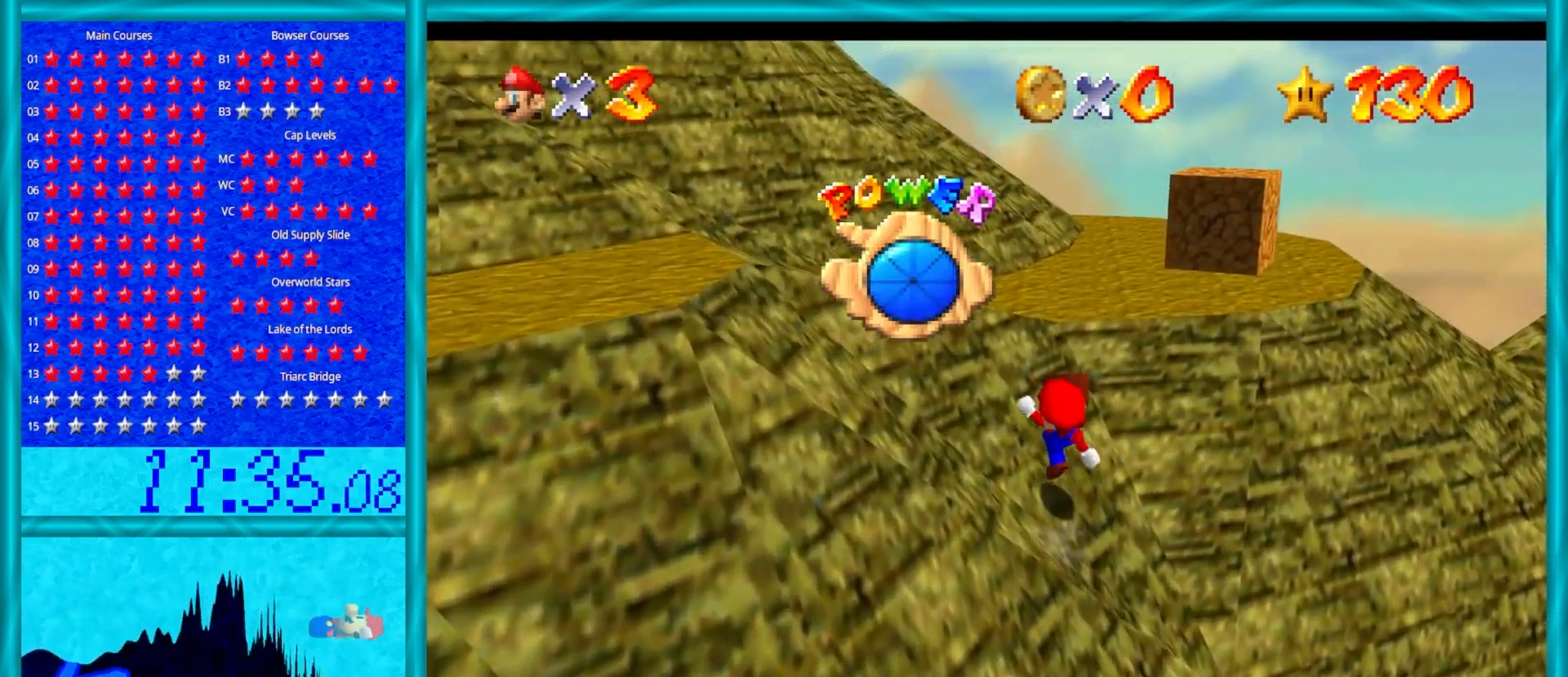
{"buttons": [], "left_stick": "up", "events": [[100, "B", "up"], [283, "B", "down"], [450, "B", "up"], [483, "A", "up"]]}
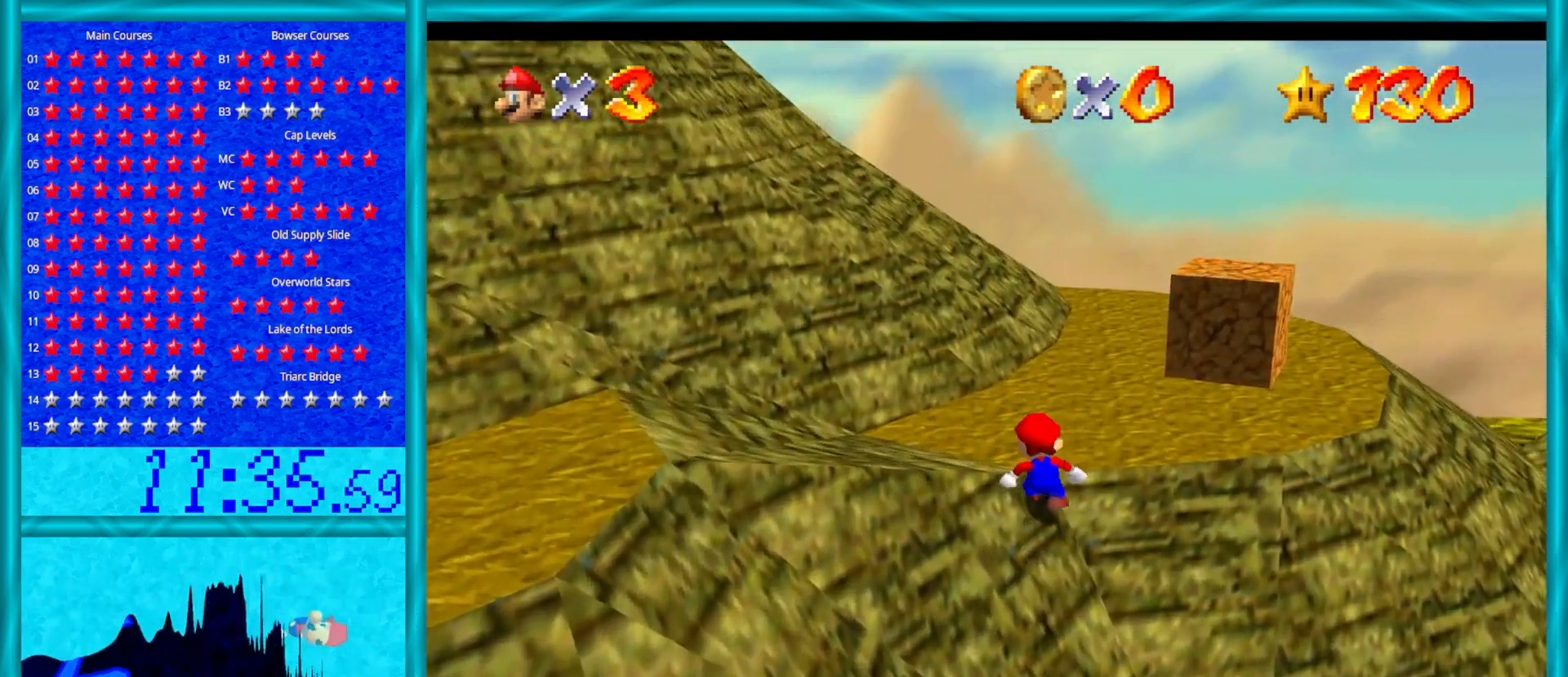
{"buttons": [], "left_stick": "up", "events": [[100, "C_DOWN", "down"], [100, "C_LEFT", "down"], [200, "C_LEFT", "up"], [233, "C_DOWN", "up"], [300, "left_stick", "up-left"], [483, "left_stick", "up"]]}
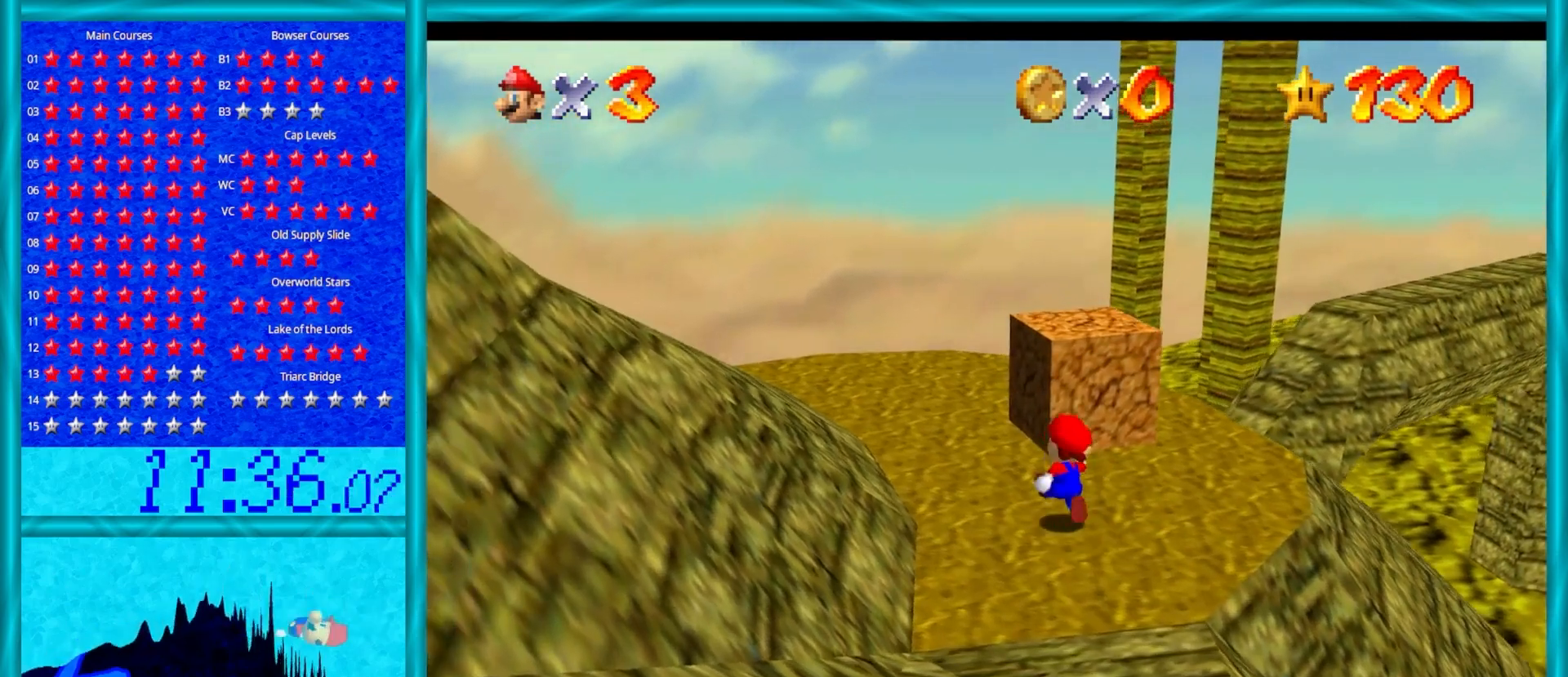
{"buttons": ["A", "Z"], "left_stick": "up", "events": [[317, "Z", "down"], [383, "A", "down"]]}
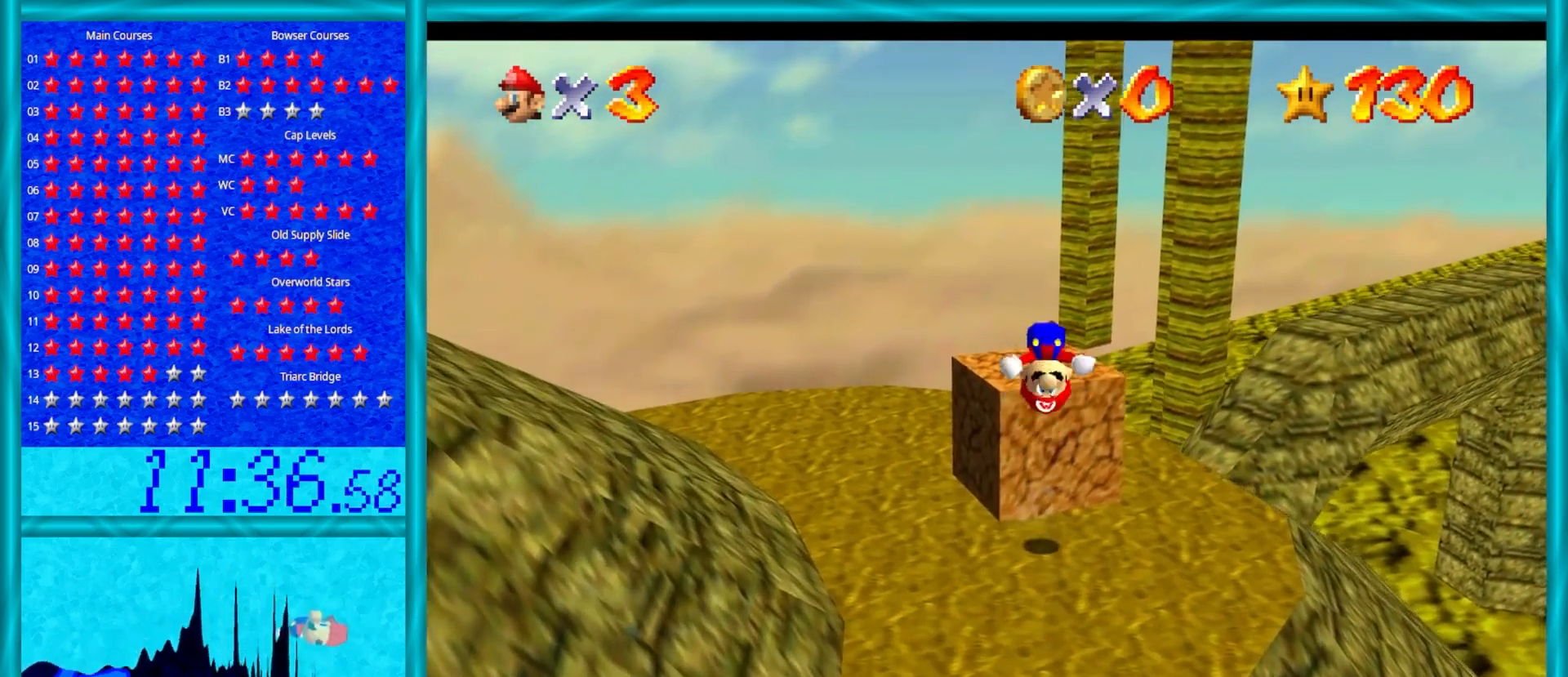
{"buttons": [], "left_stick": "up-left", "events": [[33, "A", "up"], [117, "Z", "up"], [183, "C_LEFT", "down"], [333, "C_LEFT", "up"], [483, "left_stick", "up-left"]]}